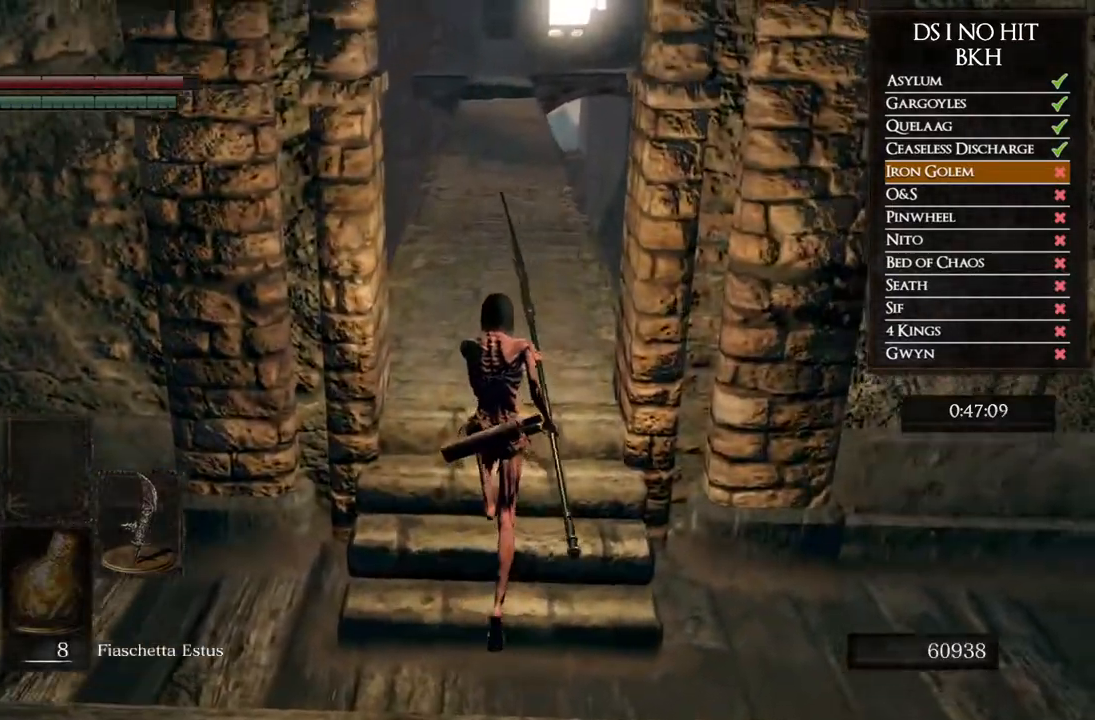
Gameplay with a controller (Xbox layout); each line is a JSON object with the inputs held at the frame after it (dt_ms = milliseconds from this image to that frame). "events" lists button and stick changes between this image and that frame as [ms after this image, input, new state], when the widget could be followed in between. Not read: L1 L2 R1 R2.
{"dt_ms": 500, "buttons": ["B"], "left_stick": "up", "right_stick": "center", "events": [[50, "right_stick", "down"], [150, "right_stick", "center"], [267, "B", "down"]]}
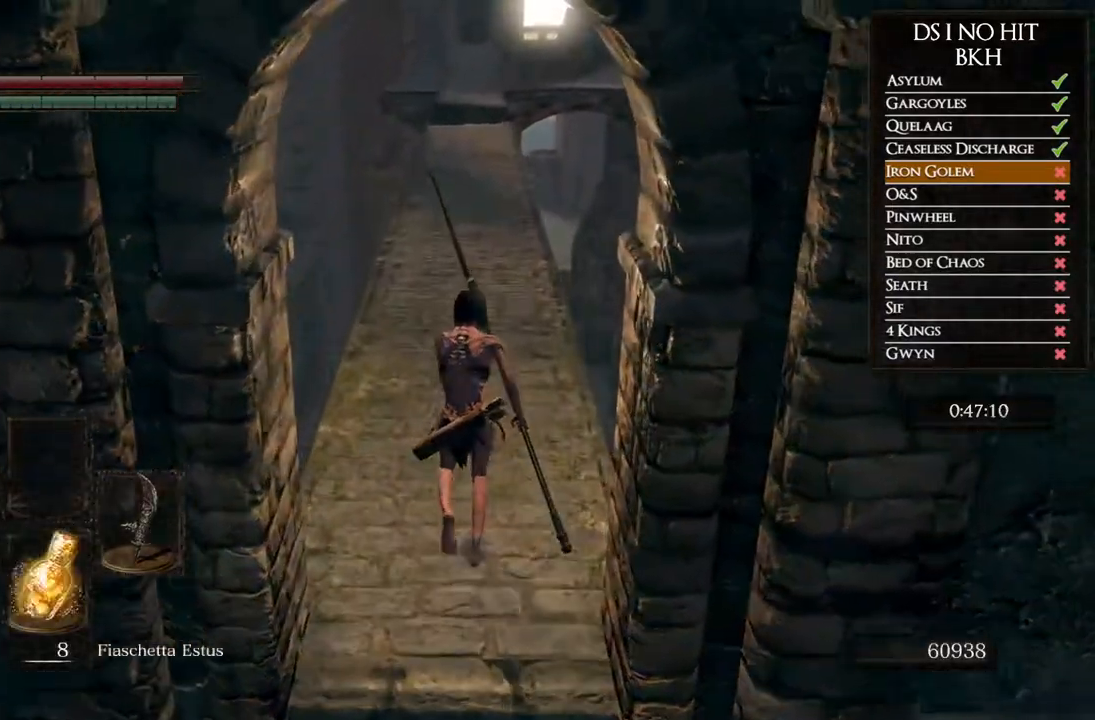
{"dt_ms": 500, "buttons": ["B"], "left_stick": "up", "right_stick": "center", "events": []}
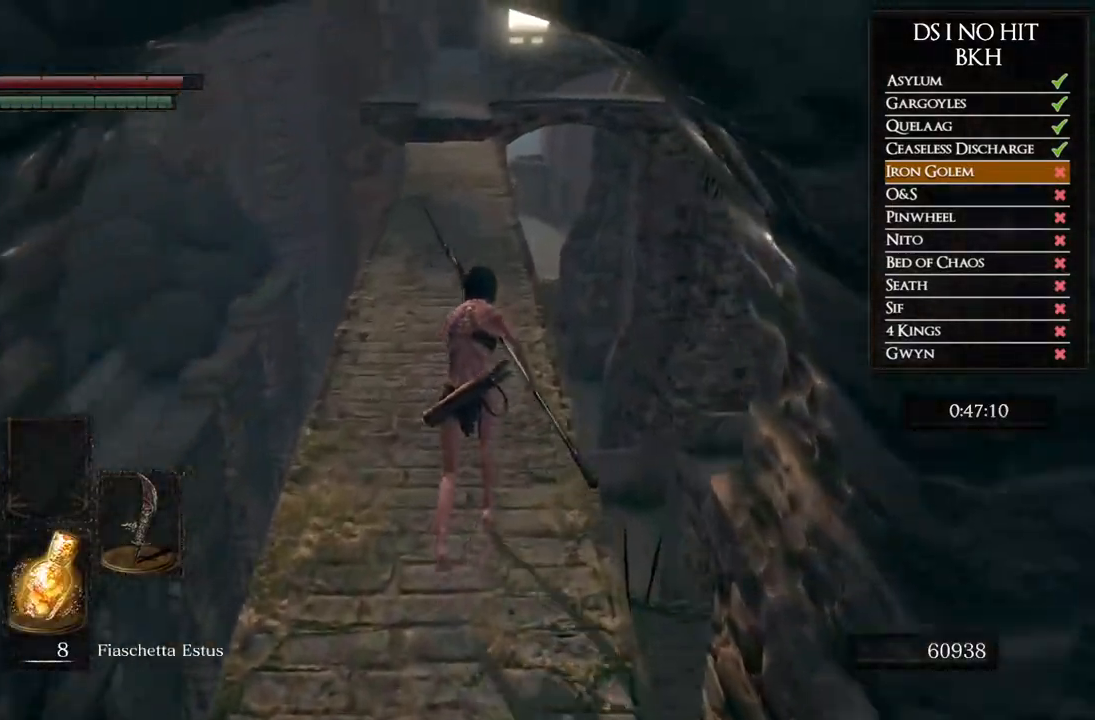
{"dt_ms": 500, "buttons": ["B"], "left_stick": "up", "right_stick": "center", "events": []}
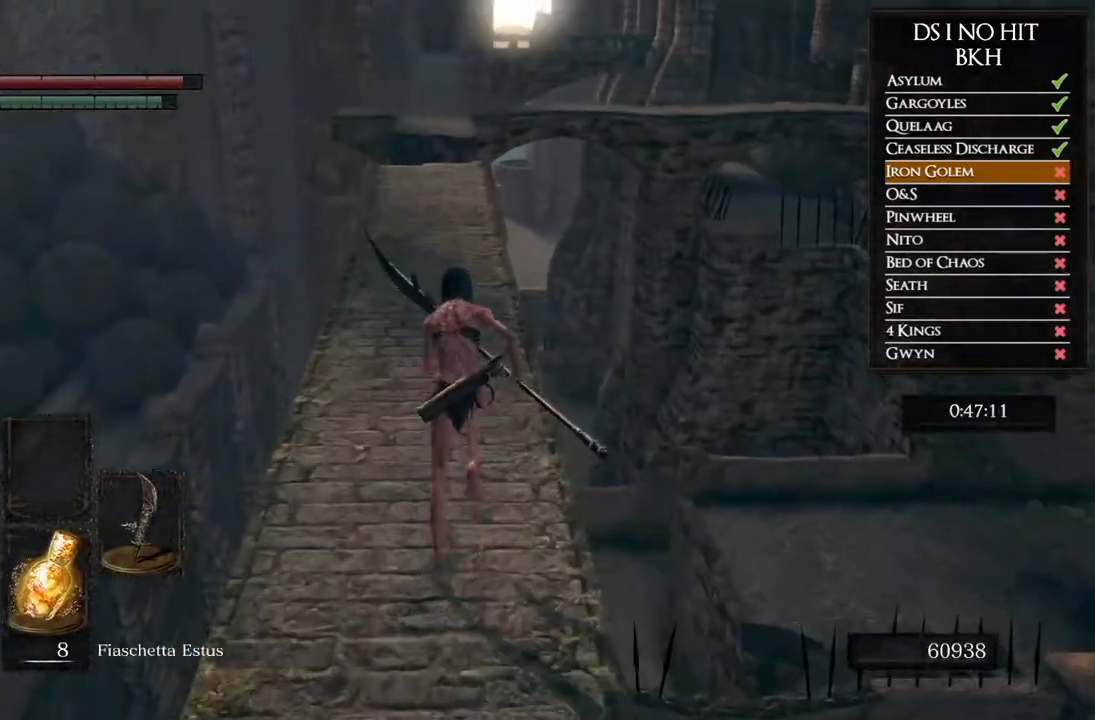
{"dt_ms": 500, "buttons": ["B"], "left_stick": "up", "right_stick": "center", "events": []}
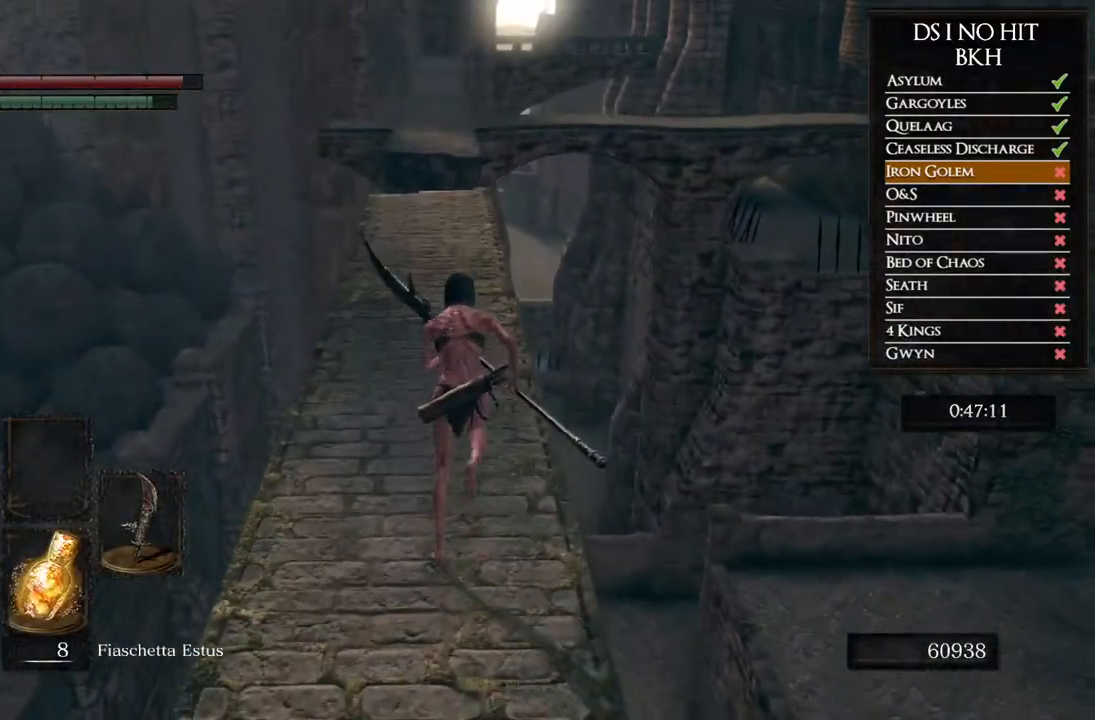
{"dt_ms": 500, "buttons": ["B"], "left_stick": "up", "right_stick": "center", "events": []}
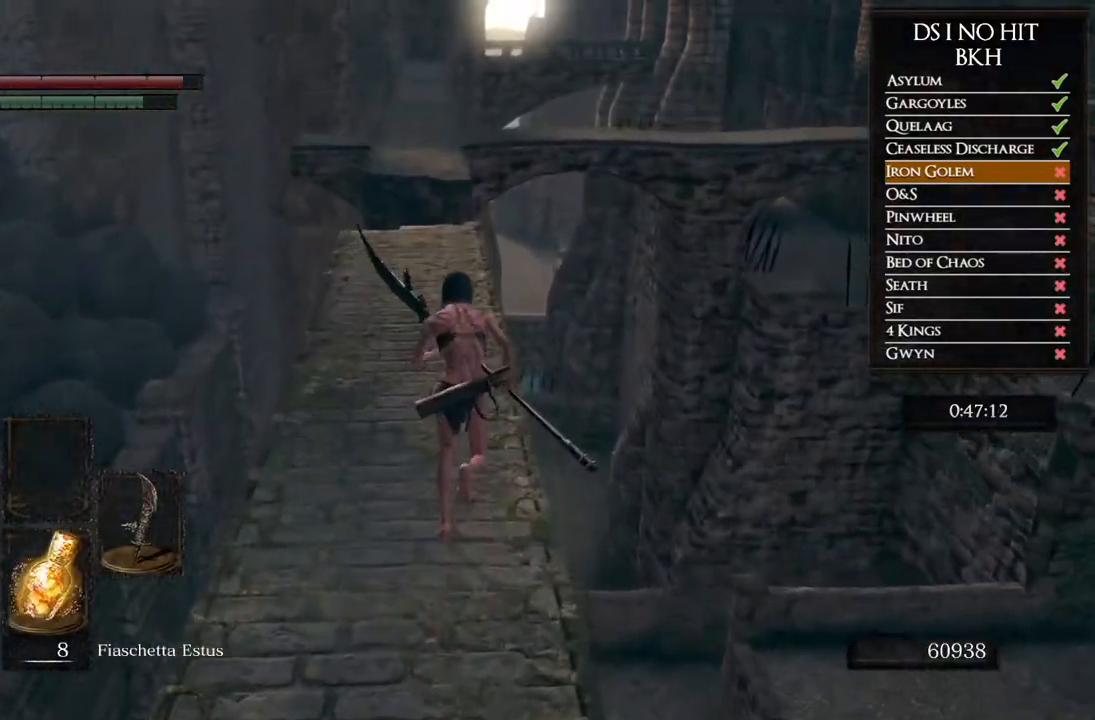
{"dt_ms": 500, "buttons": ["B"], "left_stick": "up", "right_stick": "center", "events": []}
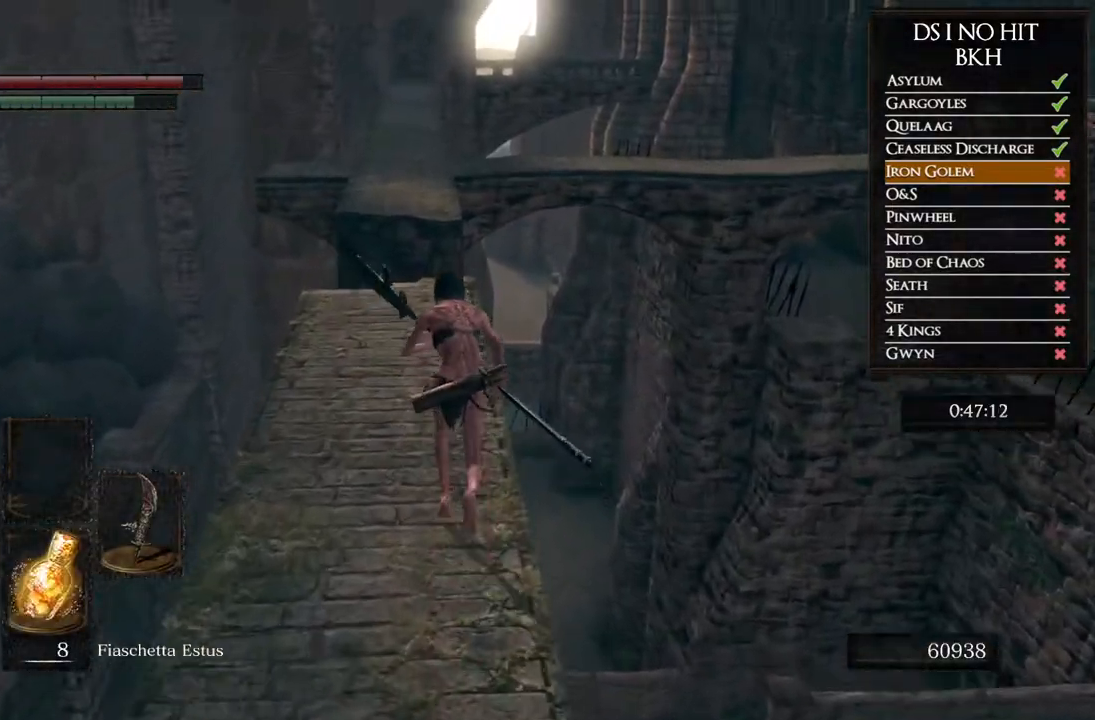
{"dt_ms": 500, "buttons": ["B"], "left_stick": "up", "right_stick": "center", "events": []}
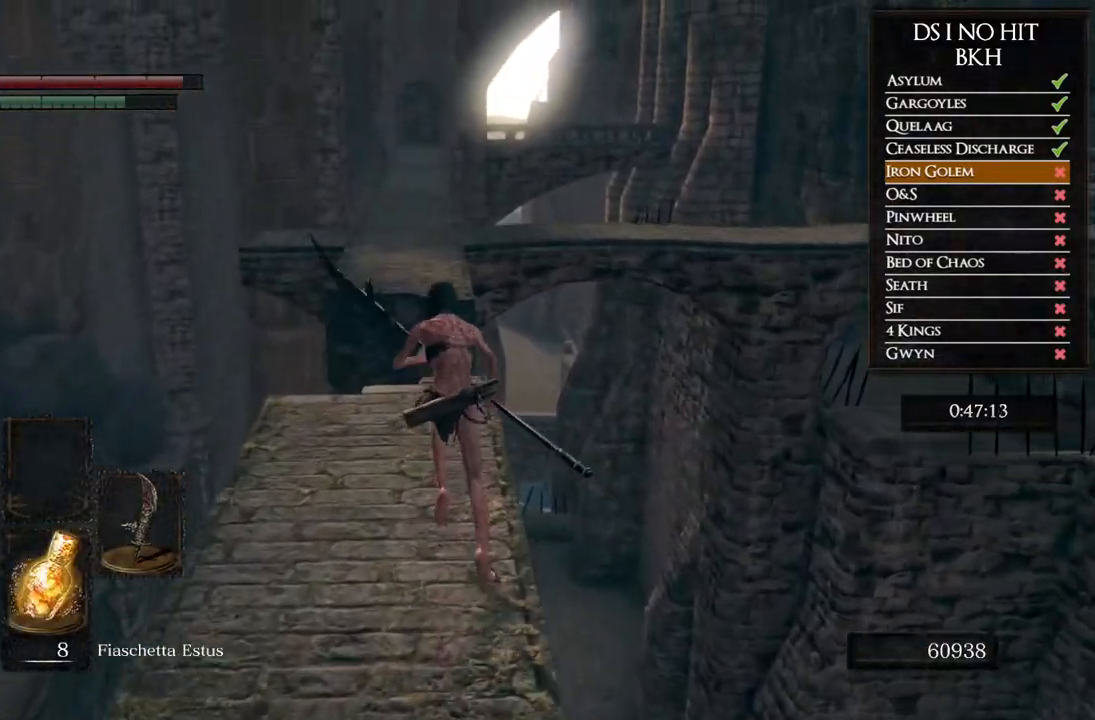
{"dt_ms": 500, "buttons": ["B"], "left_stick": "up", "right_stick": "center", "events": []}
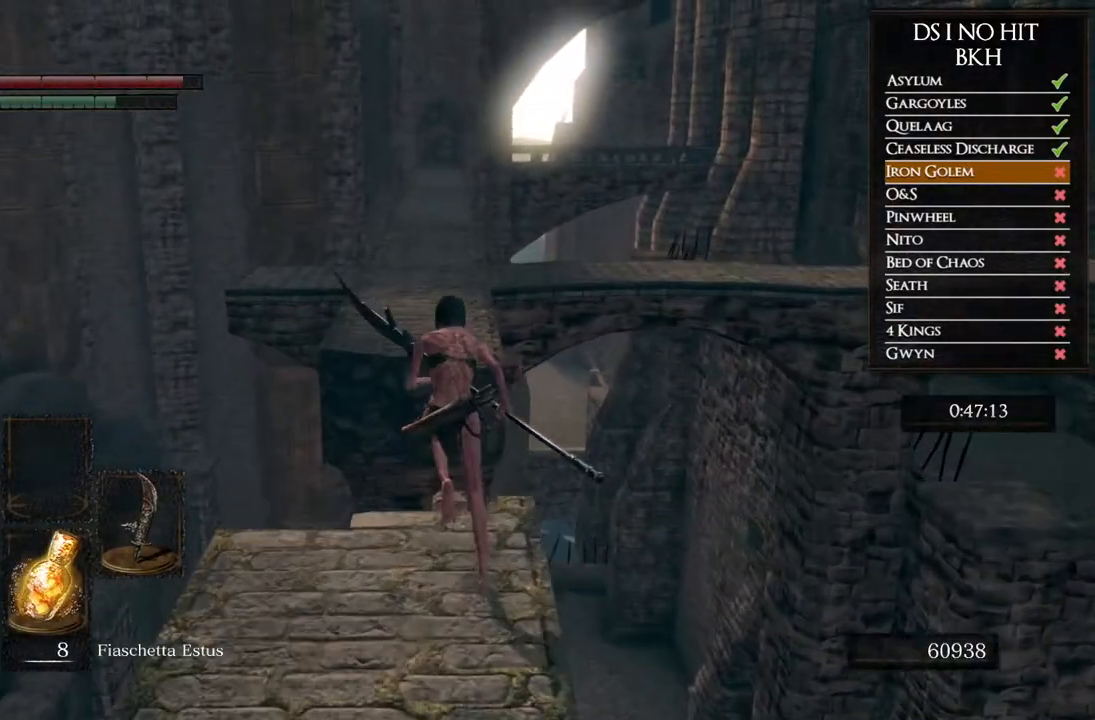
{"dt_ms": 500, "buttons": [], "left_stick": "up", "right_stick": "center", "events": [[67, "L3", "down"], [283, "L3", "up"], [467, "B", "up"]]}
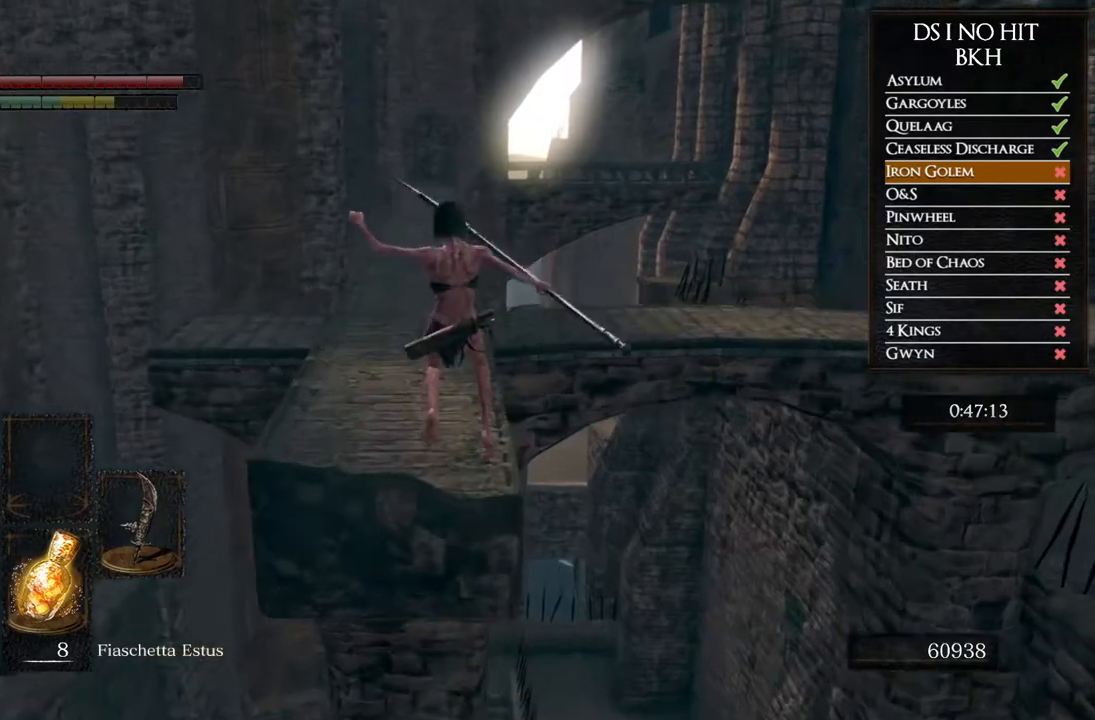
{"dt_ms": 1000, "buttons": ["B"], "left_stick": "up", "right_stick": "center", "events": [[400, "right_stick", "down-left"], [500, "right_stick", "center"], [750, "B", "down"]]}
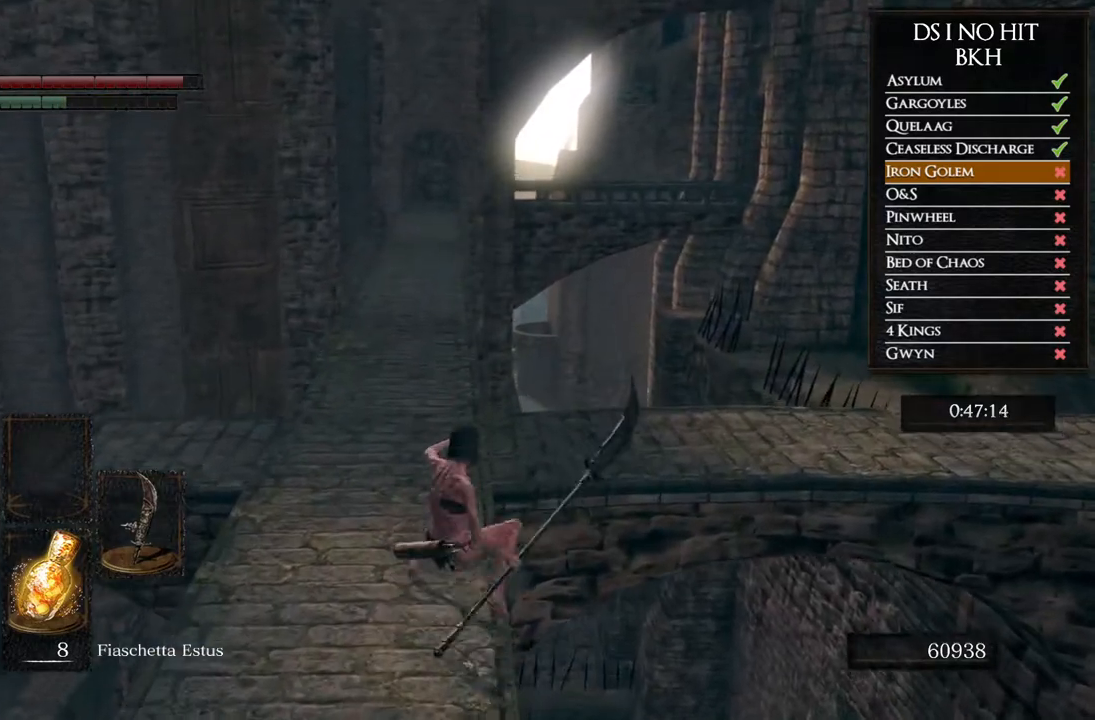
{"dt_ms": 500, "buttons": ["B"], "left_stick": "up", "right_stick": "center", "events": []}
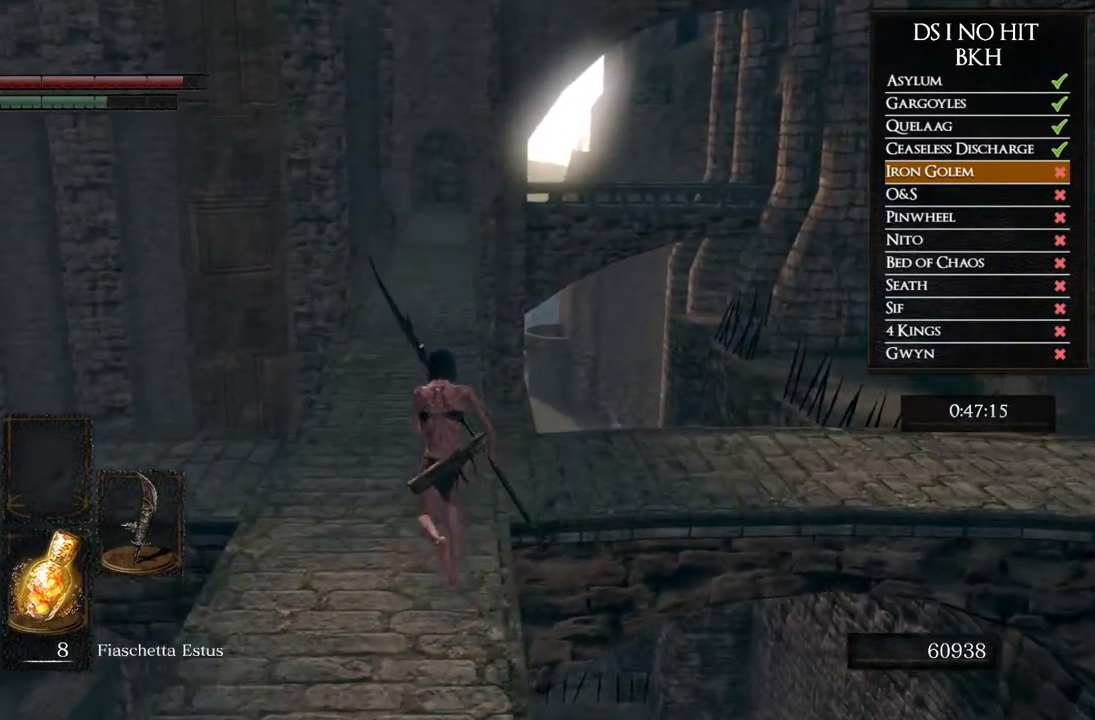
{"dt_ms": 500, "buttons": ["B"], "left_stick": "up", "right_stick": "center", "events": []}
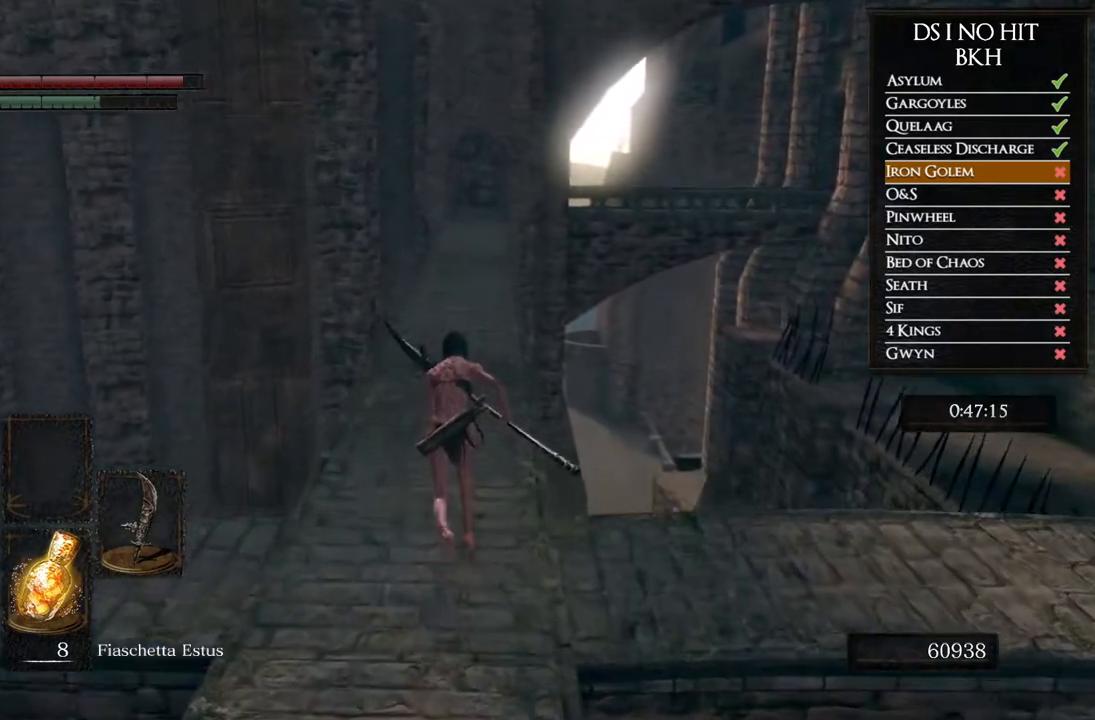
{"dt_ms": 500, "buttons": ["B"], "left_stick": "up", "right_stick": "center", "events": []}
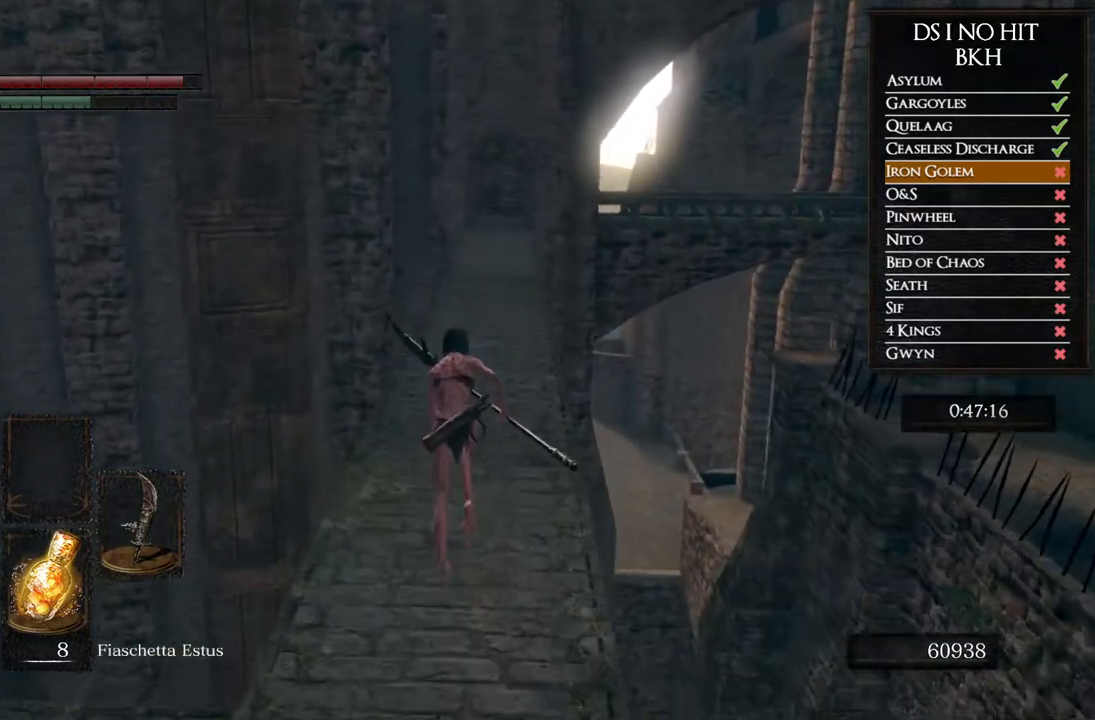
{"dt_ms": 500, "buttons": ["B"], "left_stick": "up", "right_stick": "center", "events": []}
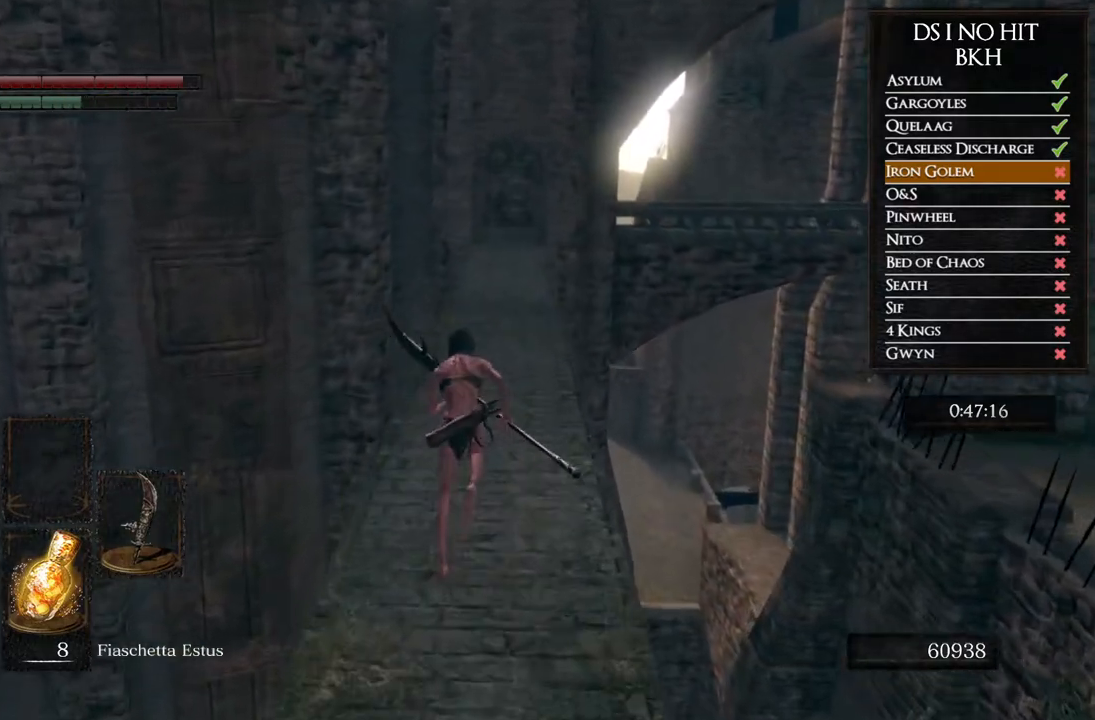
{"dt_ms": 500, "buttons": ["B"], "left_stick": "up", "right_stick": "center", "events": []}
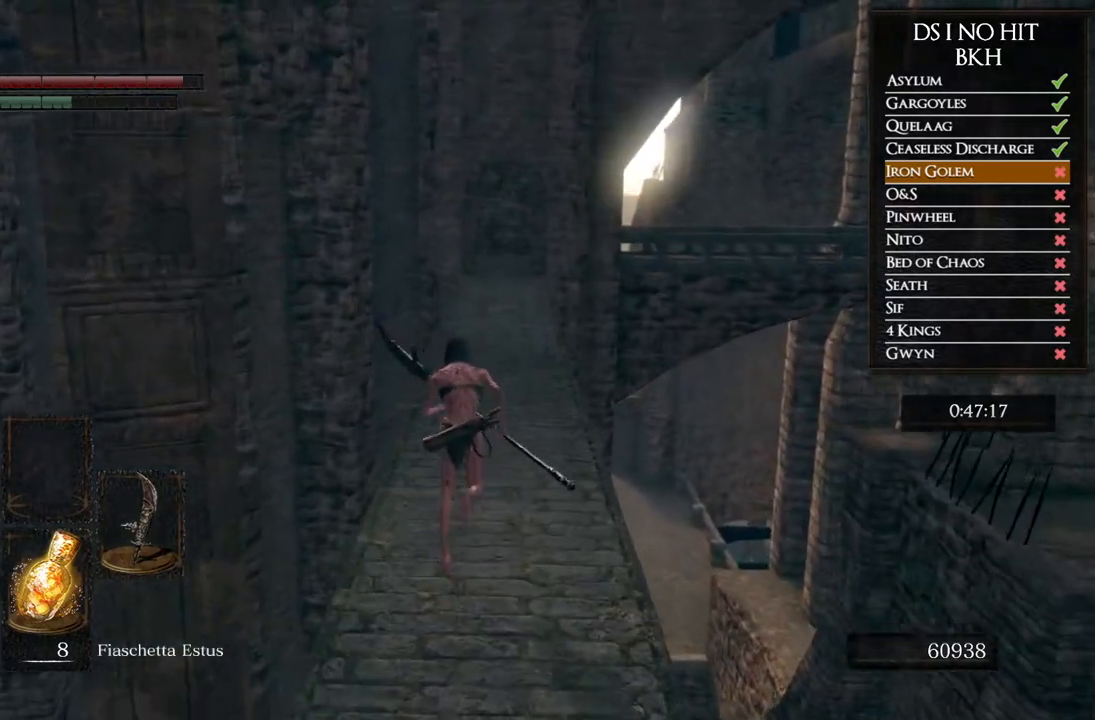
{"dt_ms": 500, "buttons": ["B"], "left_stick": "up", "right_stick": "center", "events": []}